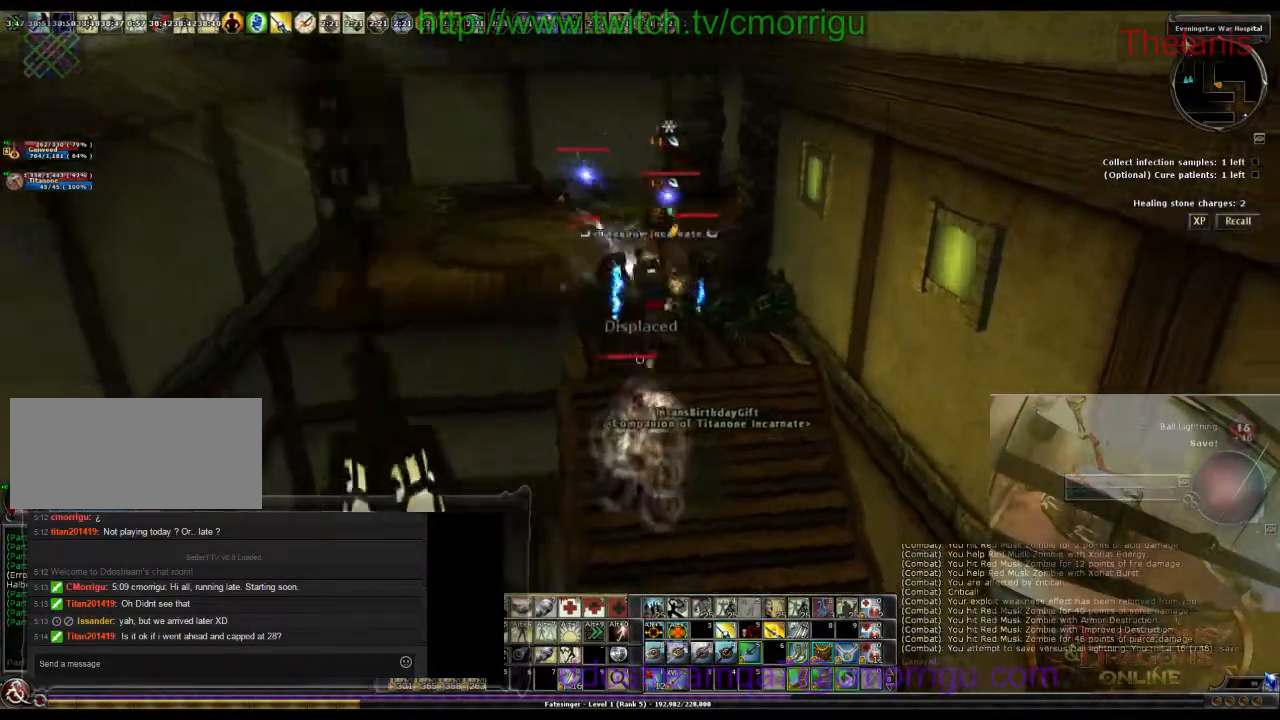
Gameplay with keyboard; each line is a JSON object with the keys held at the frame after it. "events" lists presses ("down") and releases ("up") of ".", "/", "0", "1", "2", "3", "4", "5", "6", "7", "8", "9", "a", "b", "backslash", "backspace", "c", "caps_lock", "comma", "ctrl_l", "ctrl_r", "d", "e", "equals", "escape", "f", "f1", "f10", "f11", "f12", "f2", "f3", "f4", "f5", "f6", "f7", "f8", "f9", "g", "h", "i", "j", "k", "l", "lbracket", "m", "minus", "n", "o", "p", "q", "quote", "r", "rbracket", "return", "s", "semicolon", "shift_l", "shift_r", "space", "t", "tab", "tilde", "u", "v", "w", "x", "y" and "z" between this image and that frame as [ms after this image, input, new state], when the widget could be followed in between. No other keys are recorded. Mouse input is not recorded.
{"keys": [], "events": [[133, "w", "up"]]}
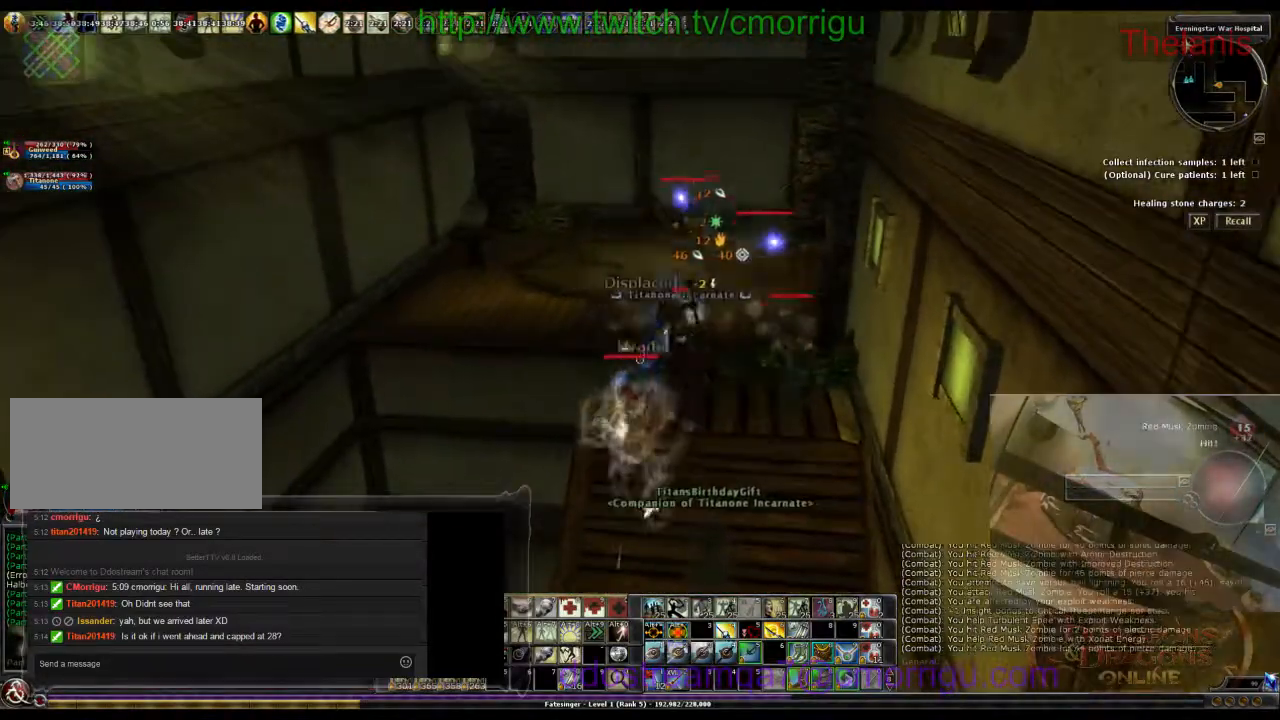
{"keys": [], "events": []}
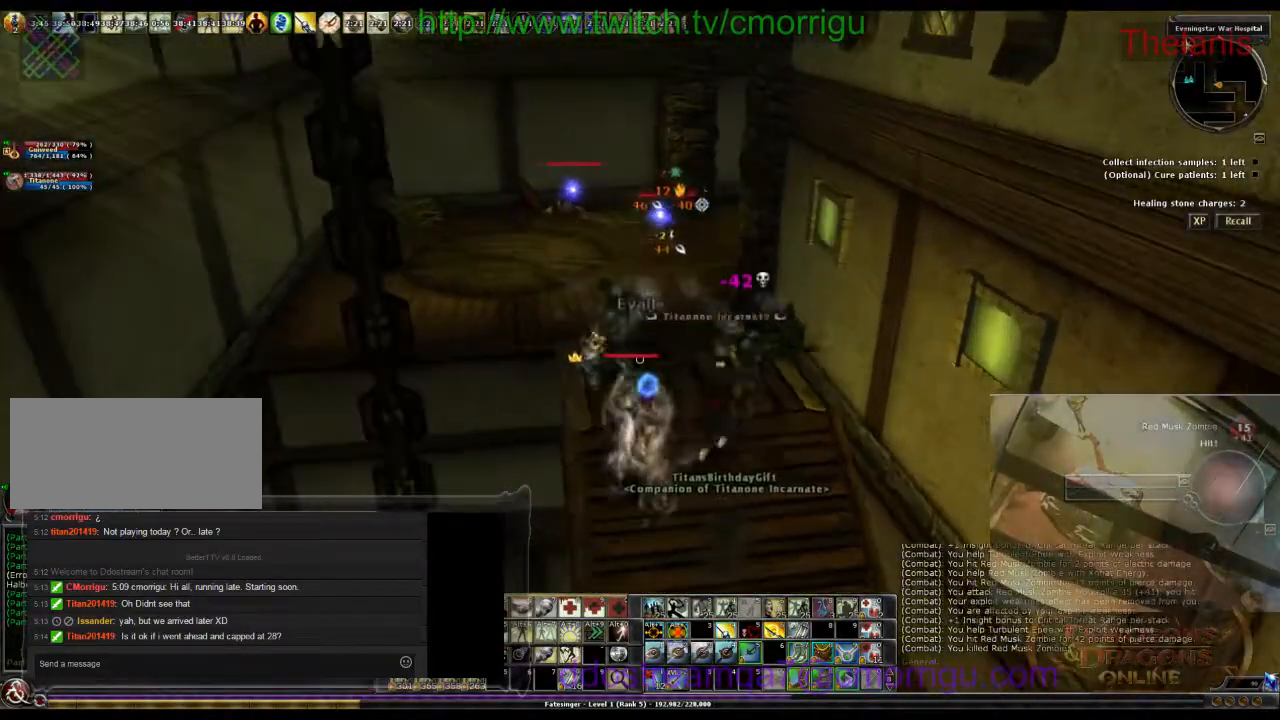
{"keys": ["d"], "events": [[467, "d", "down"]]}
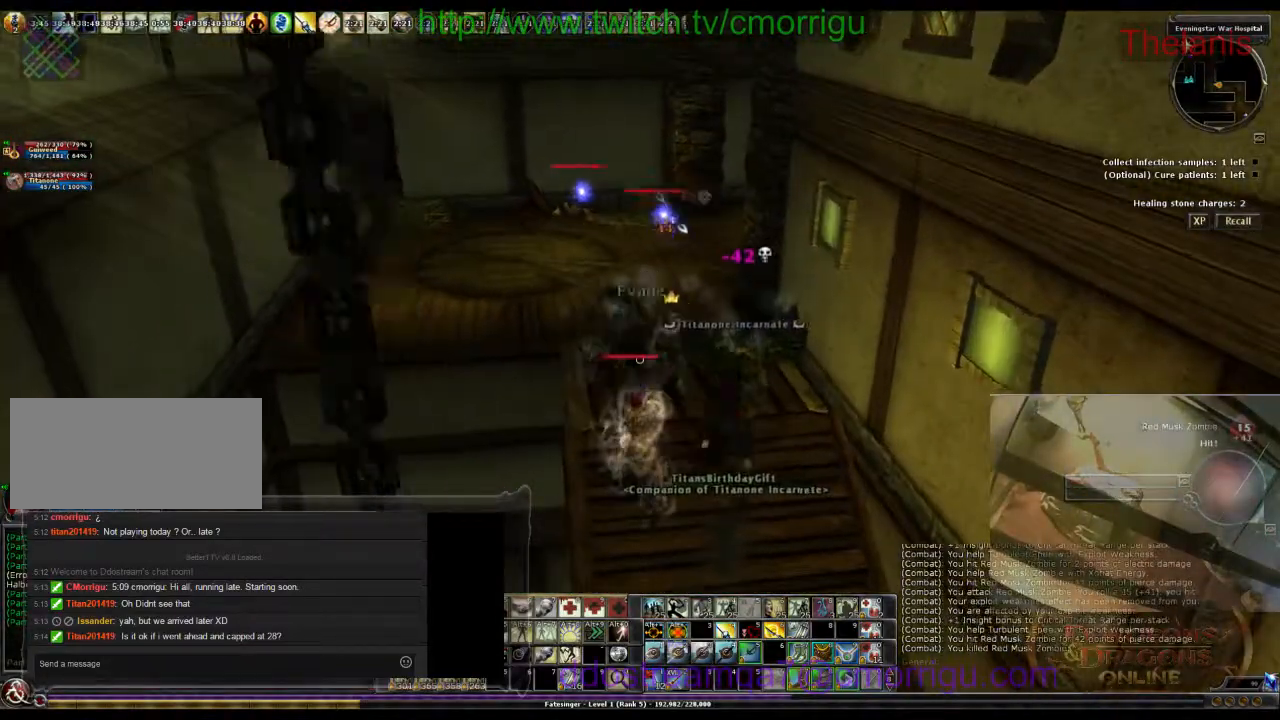
{"keys": [], "events": [[100, "d", "up"]]}
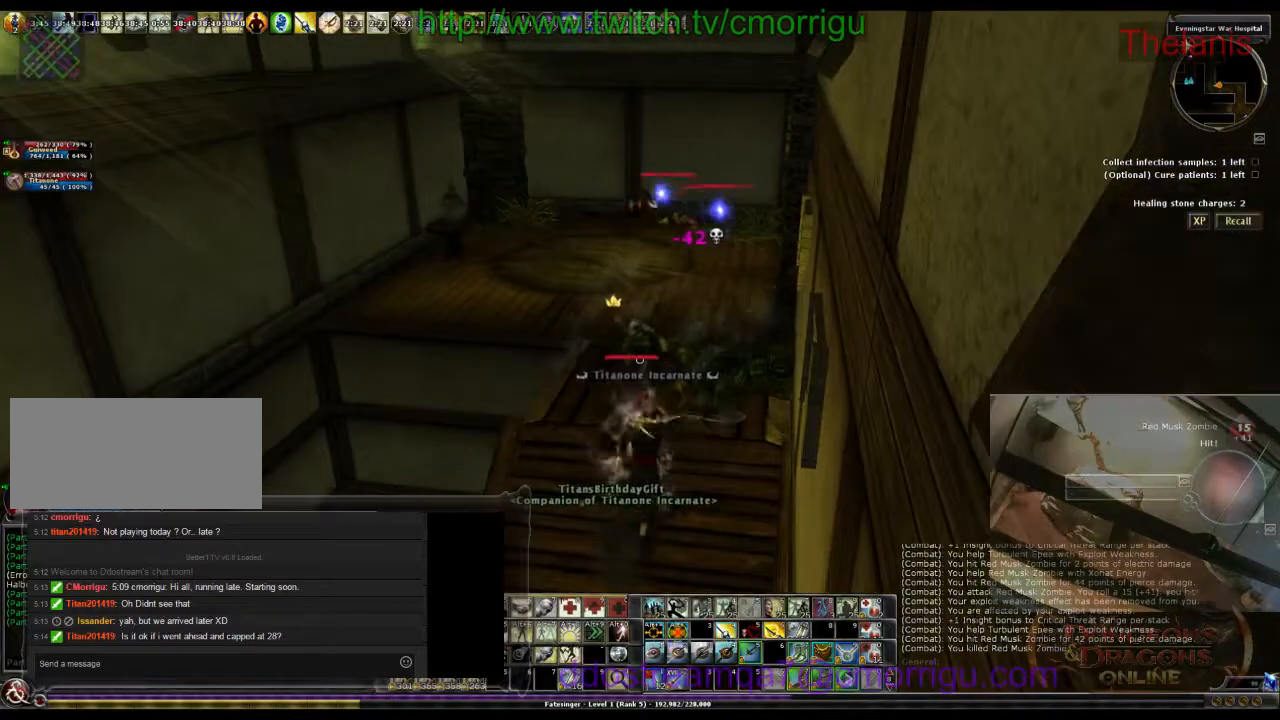
{"keys": ["w"], "events": [[167, "w", "down"]]}
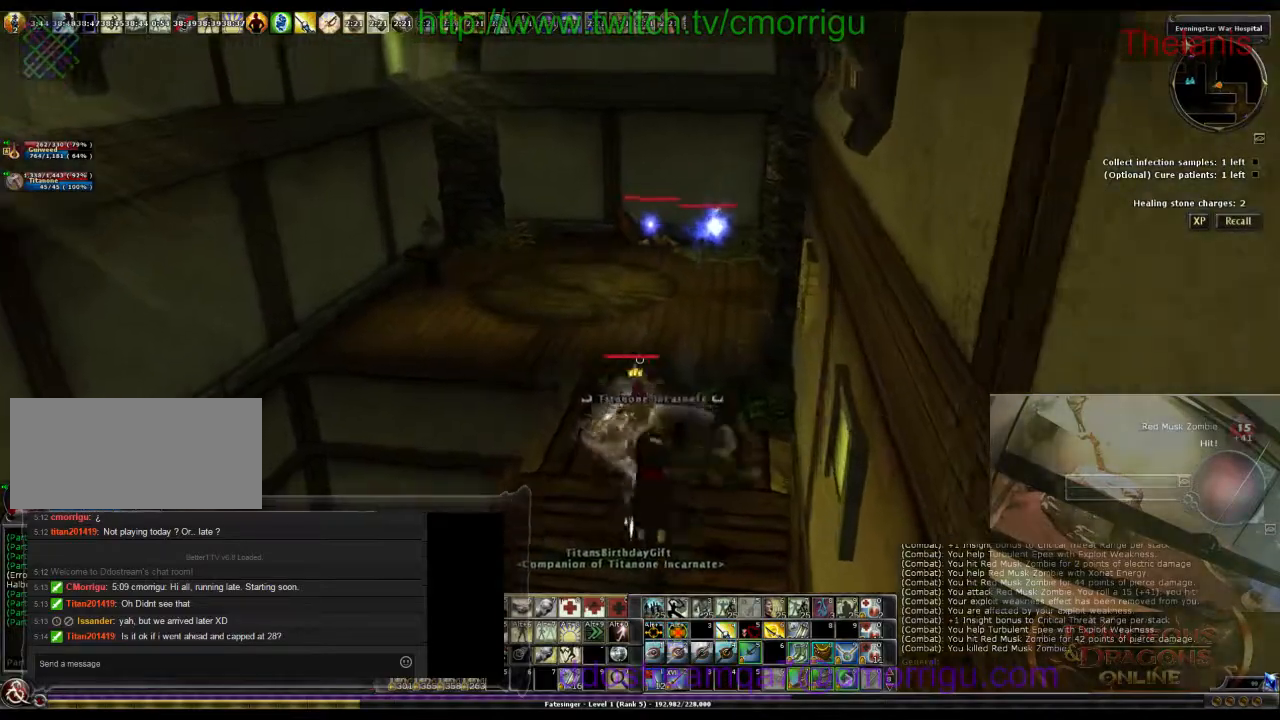
{"keys": ["a", "w"], "events": [[200, "a", "down"]]}
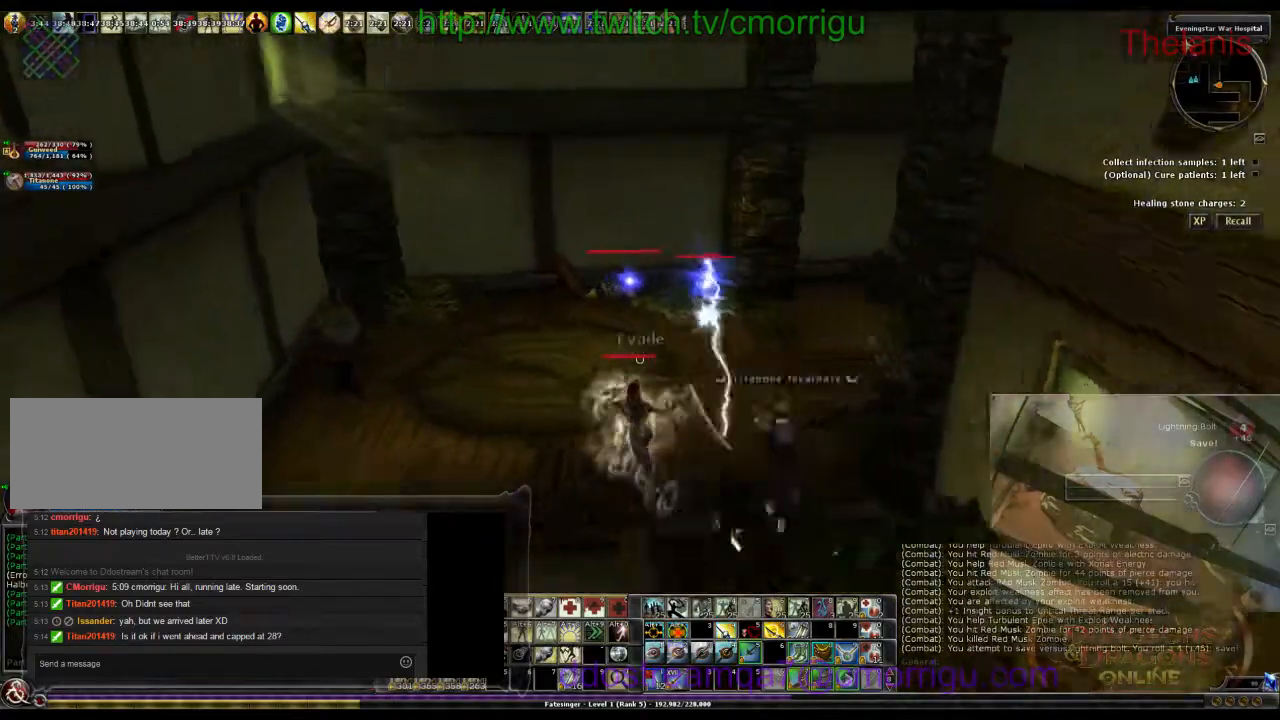
{"keys": [], "events": [[367, "a", "up"], [500, "w", "up"]]}
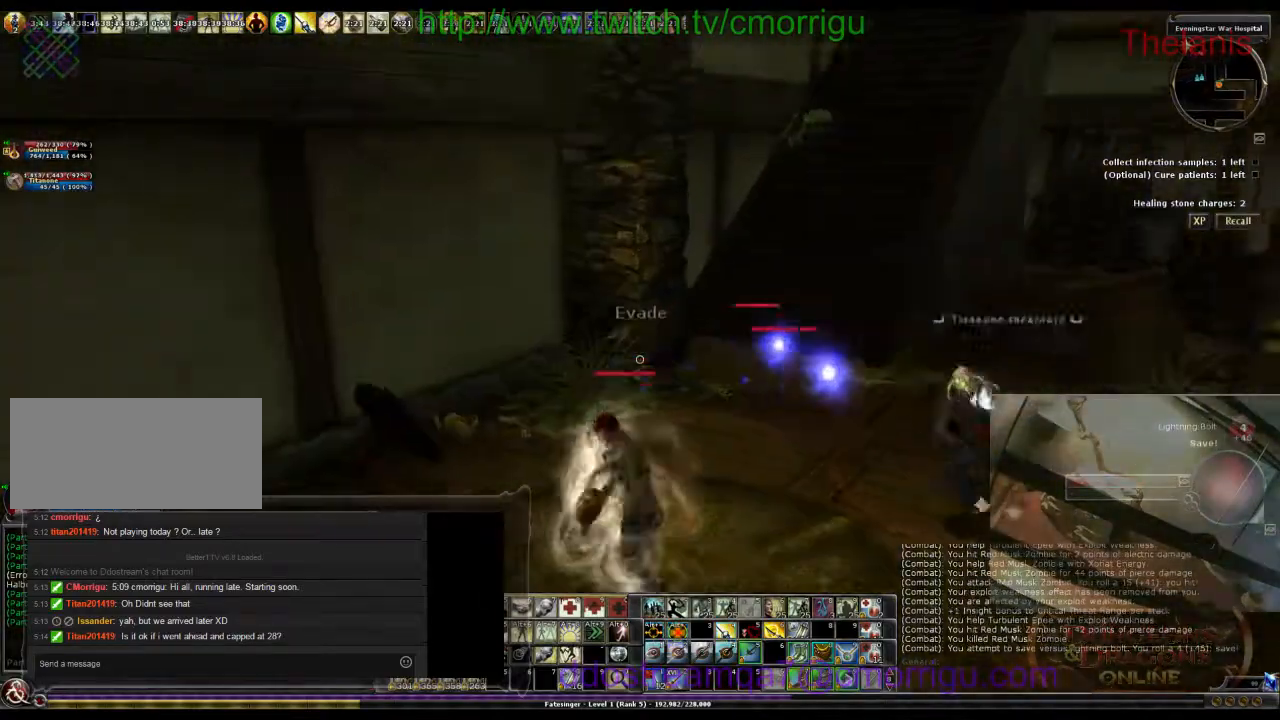
{"keys": [], "events": []}
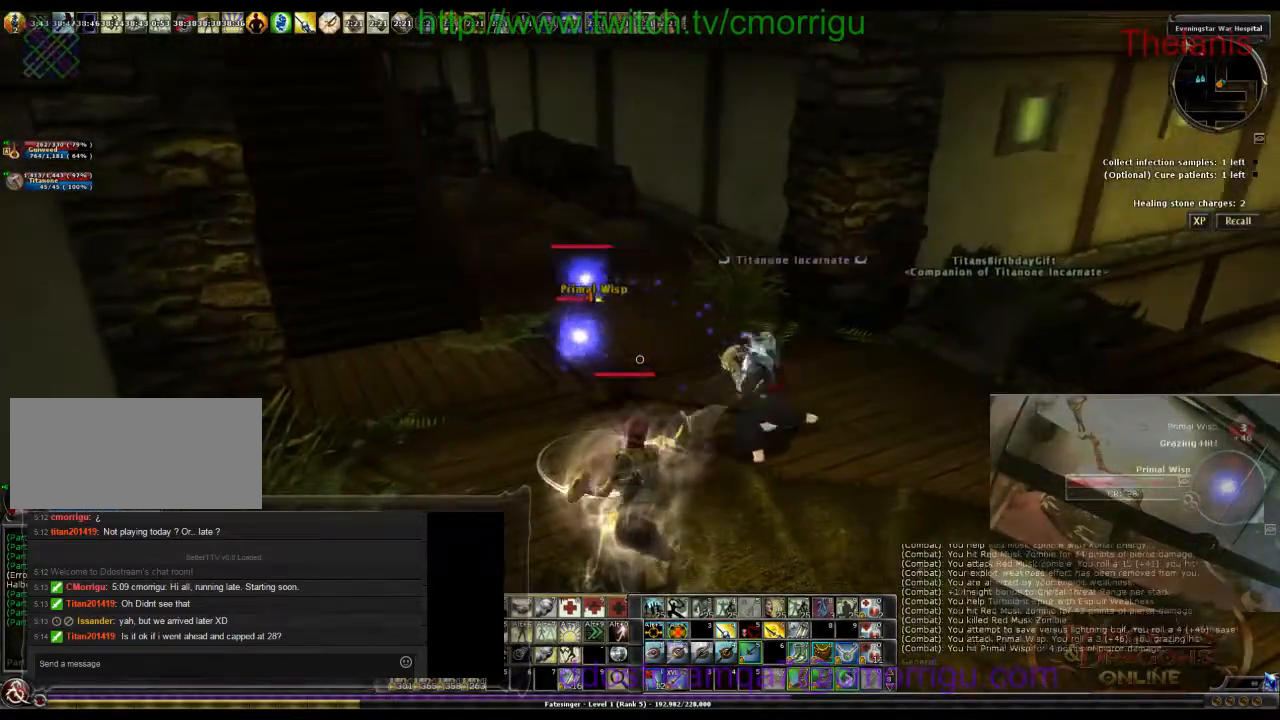
{"keys": [], "events": [[233, "w", "down"], [300, "d", "down"], [467, "d", "up"], [500, "w", "up"]]}
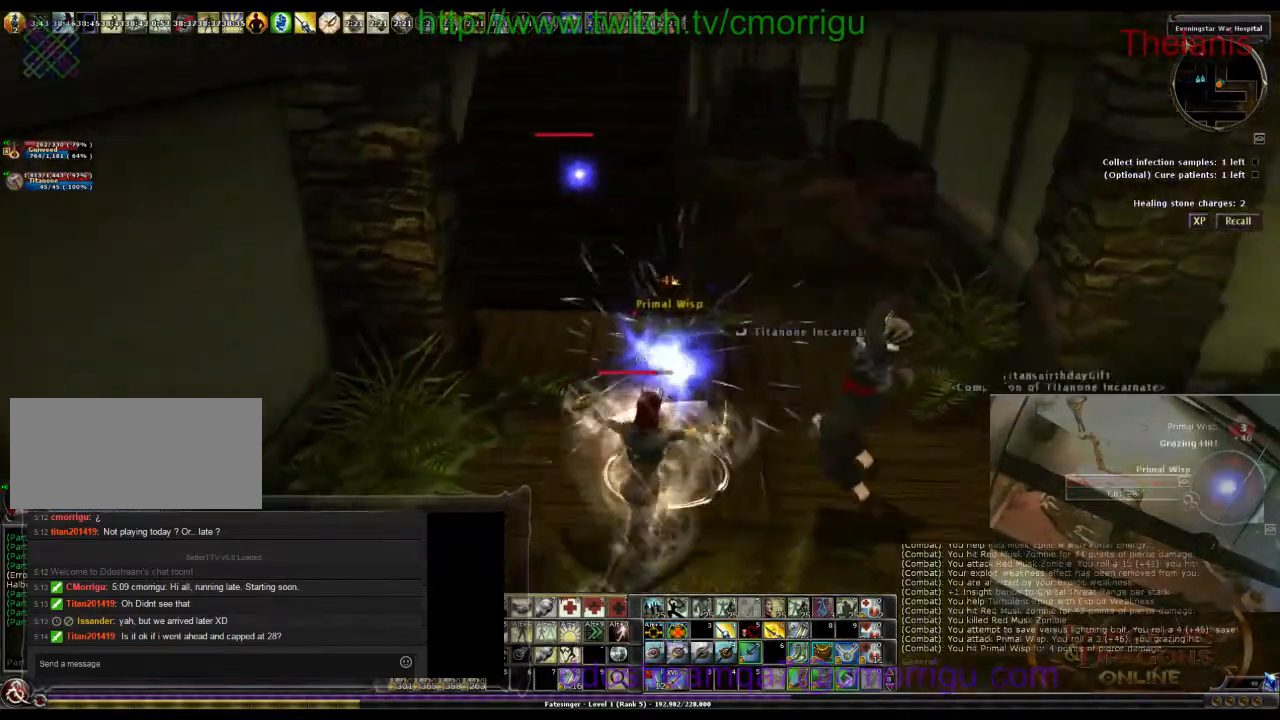
{"keys": [], "events": []}
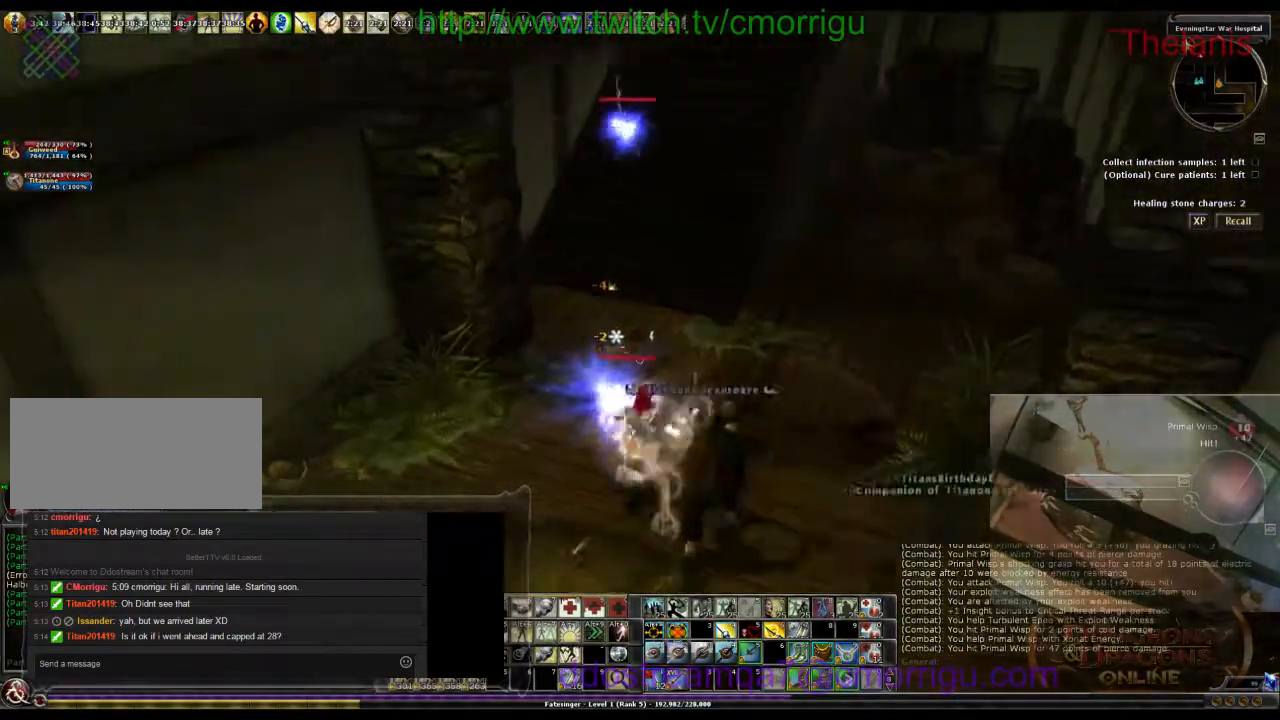
{"keys": ["w"], "events": [[267, "w", "down"], [300, "d", "down"], [467, "d", "up"]]}
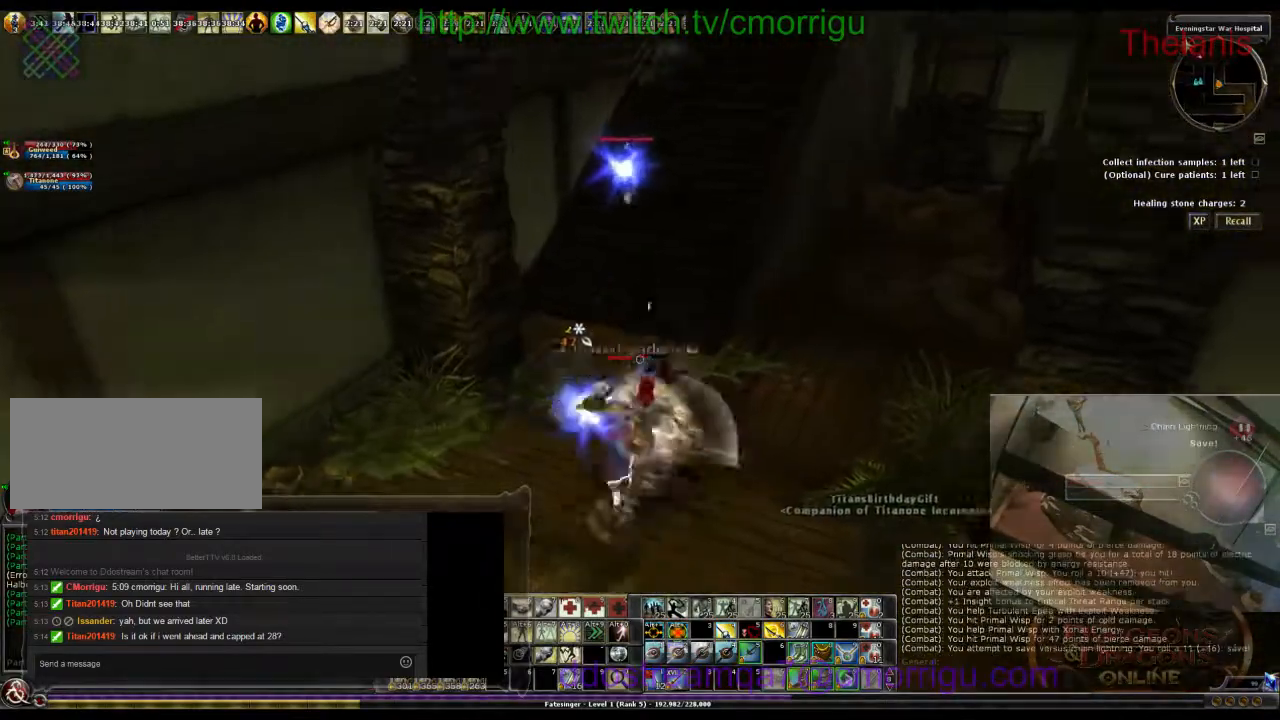
{"keys": ["d", "w"], "events": [[333, "d", "down"]]}
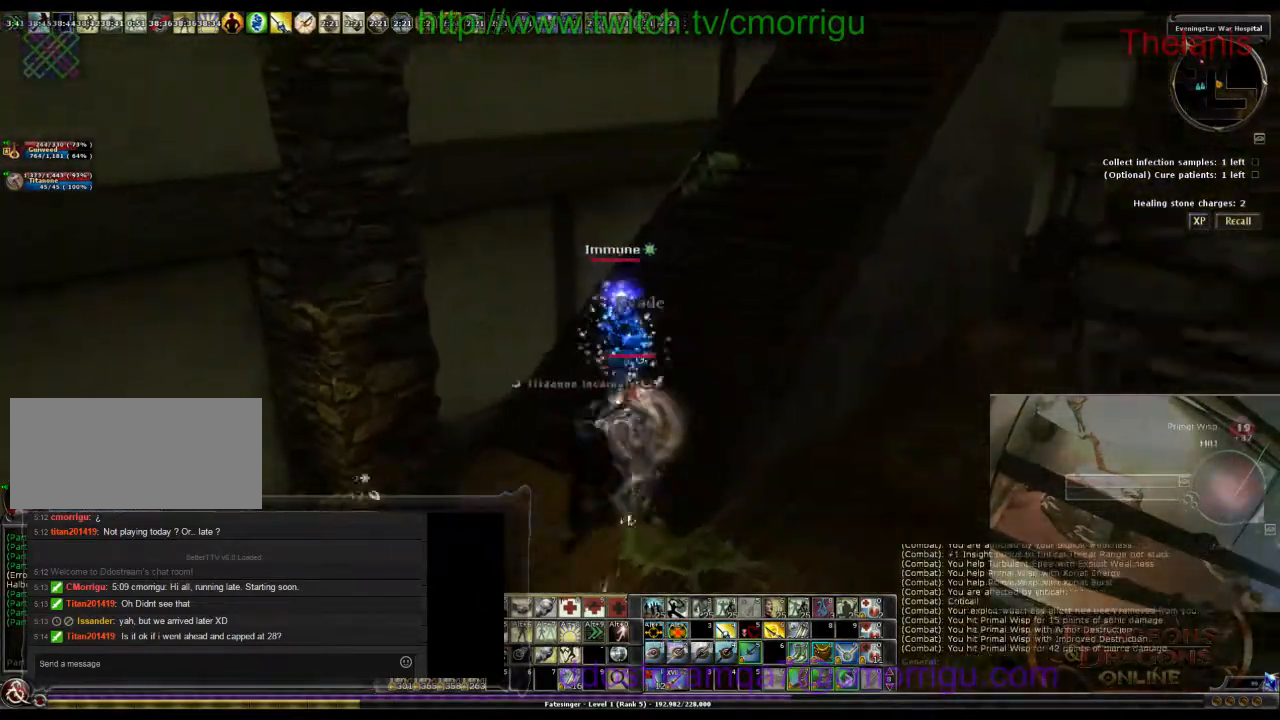
{"keys": [], "events": [[33, "d", "up"], [33, "w", "up"]]}
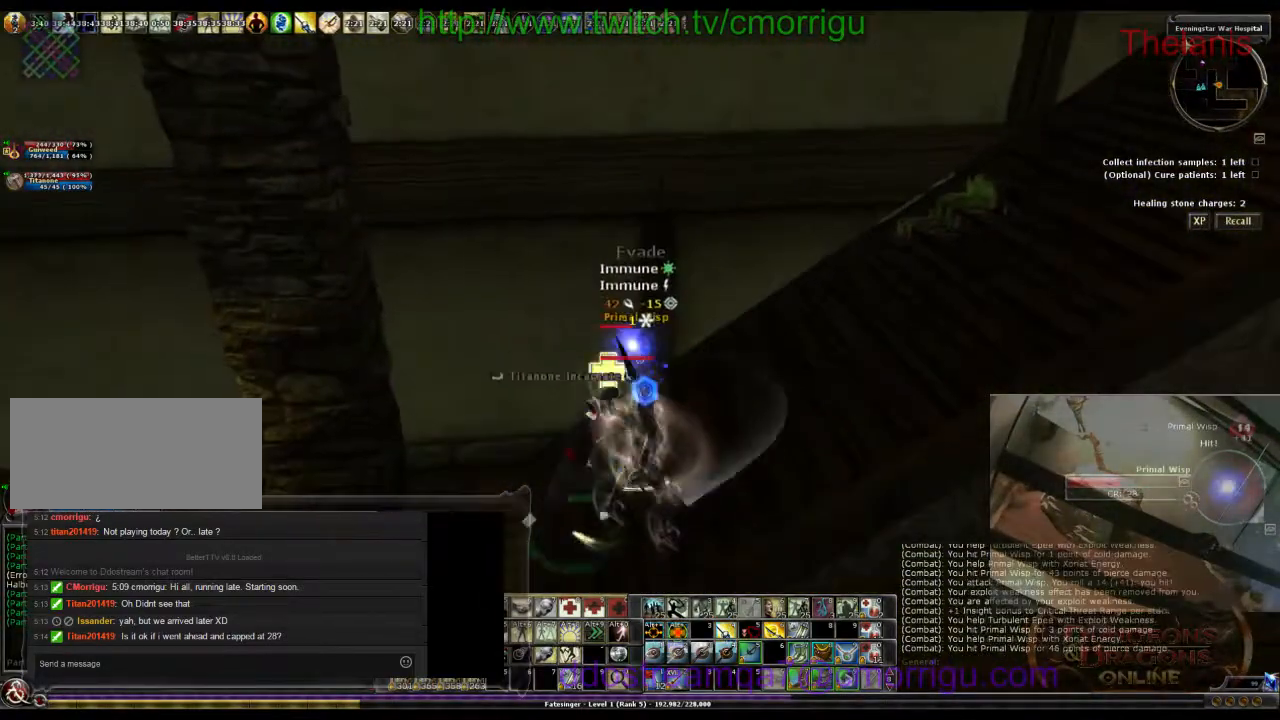
{"keys": [], "events": []}
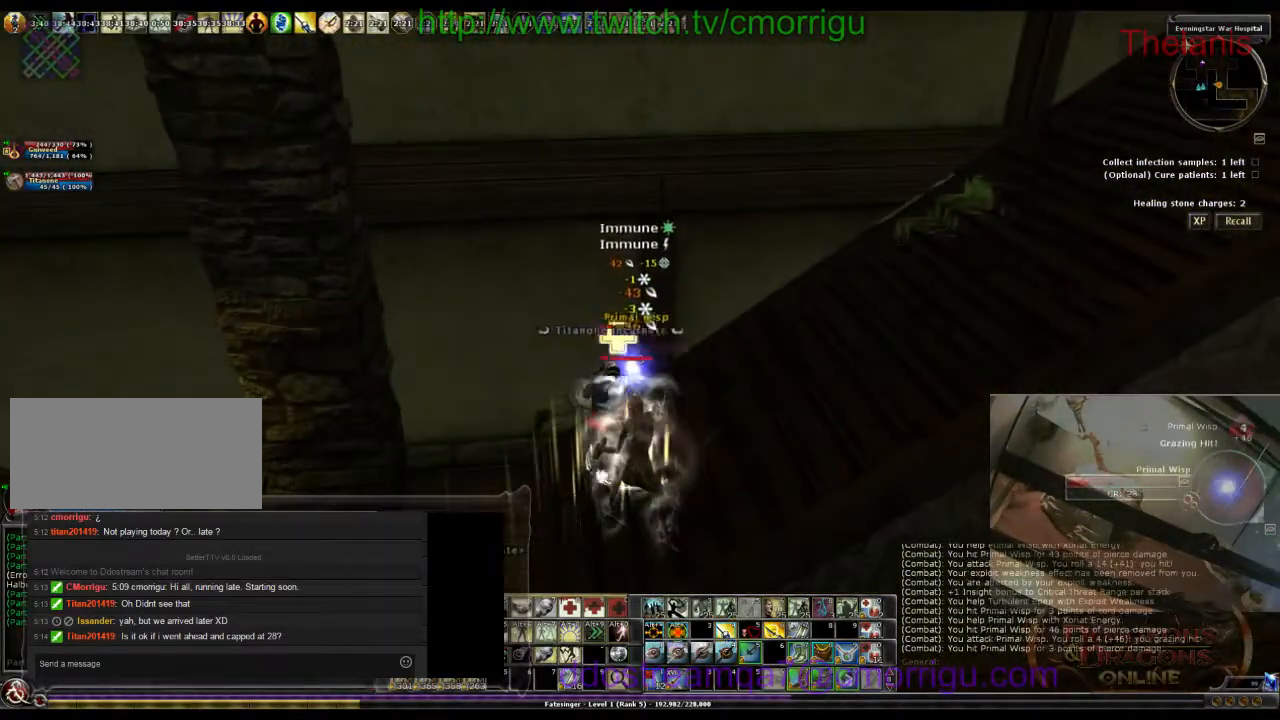
{"keys": ["a"], "events": [[500, "a", "down"]]}
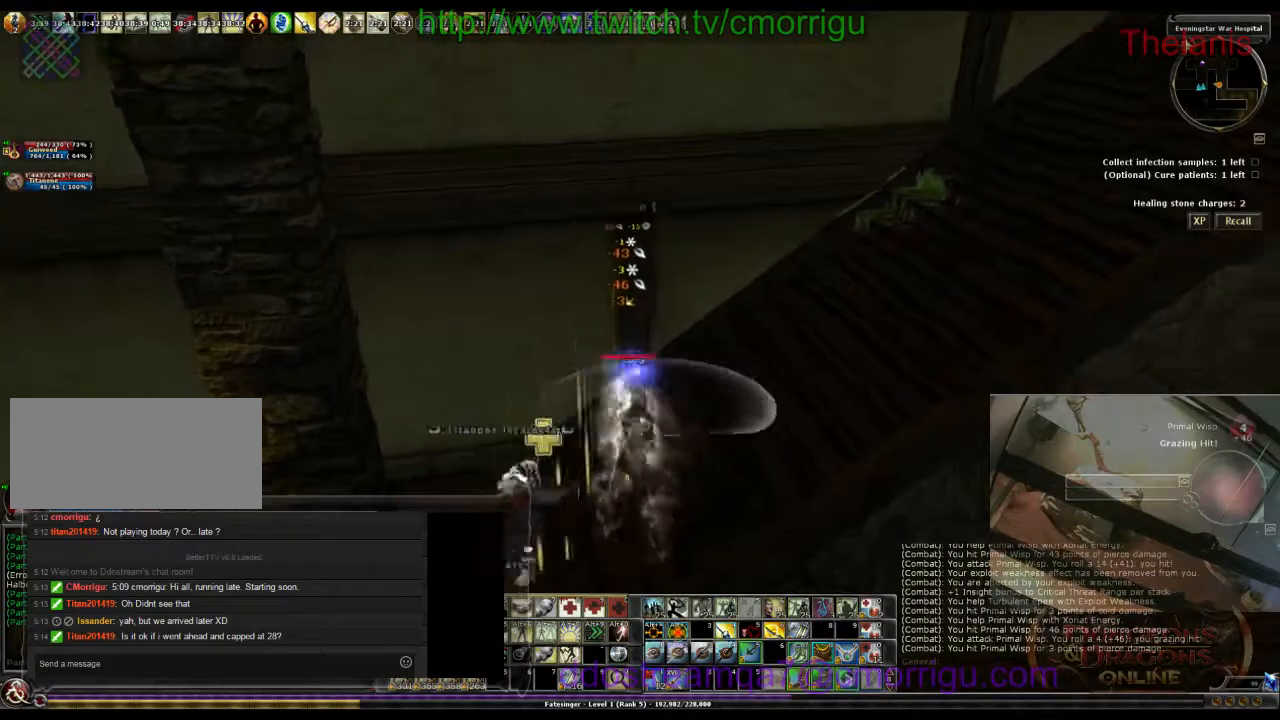
{"keys": ["d"], "events": [[200, "a", "up"], [500, "d", "down"]]}
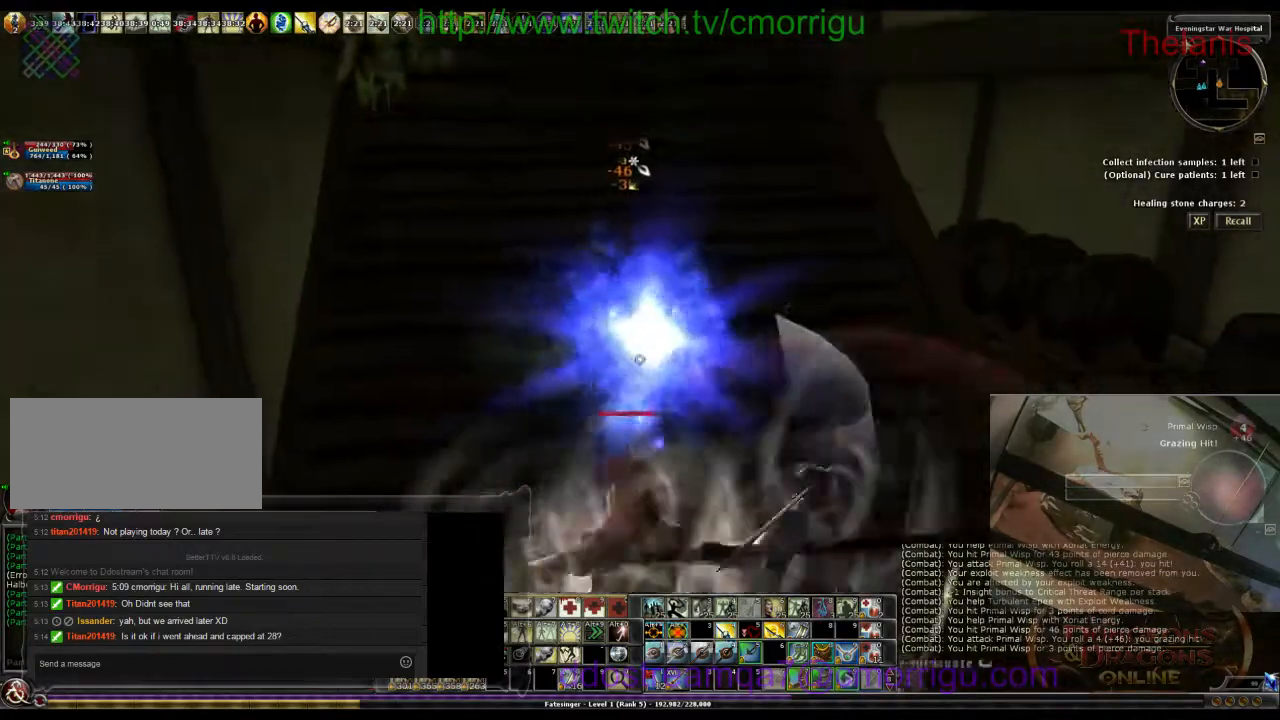
{"keys": ["d"], "events": []}
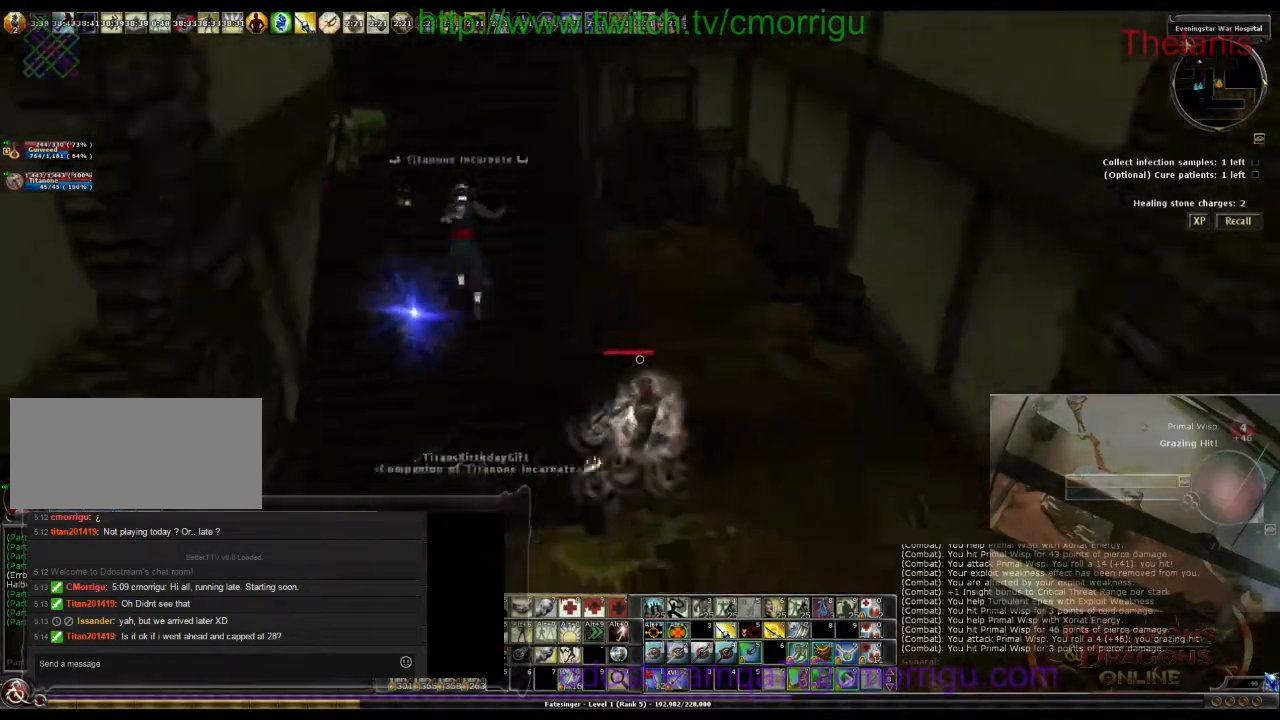
{"keys": ["a"], "events": [[67, "d", "up"], [233, "a", "down"]]}
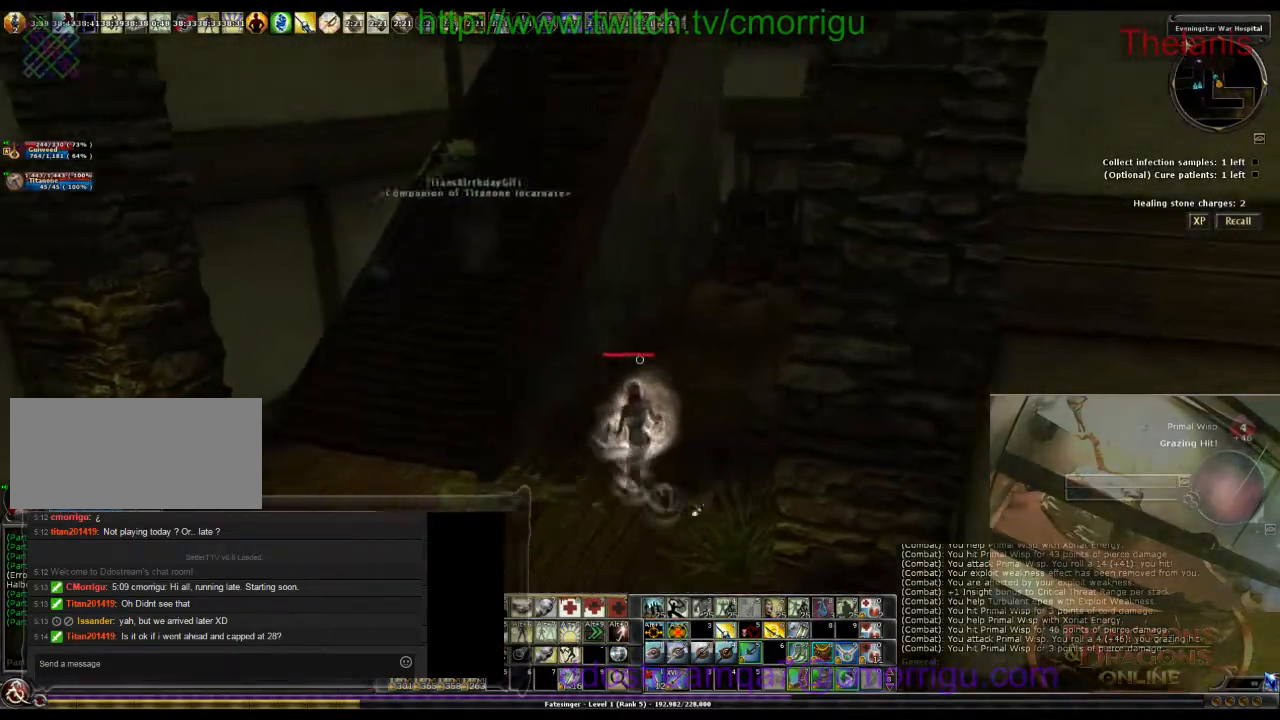
{"keys": ["w"], "events": [[200, "w", "down"], [367, "a", "up"]]}
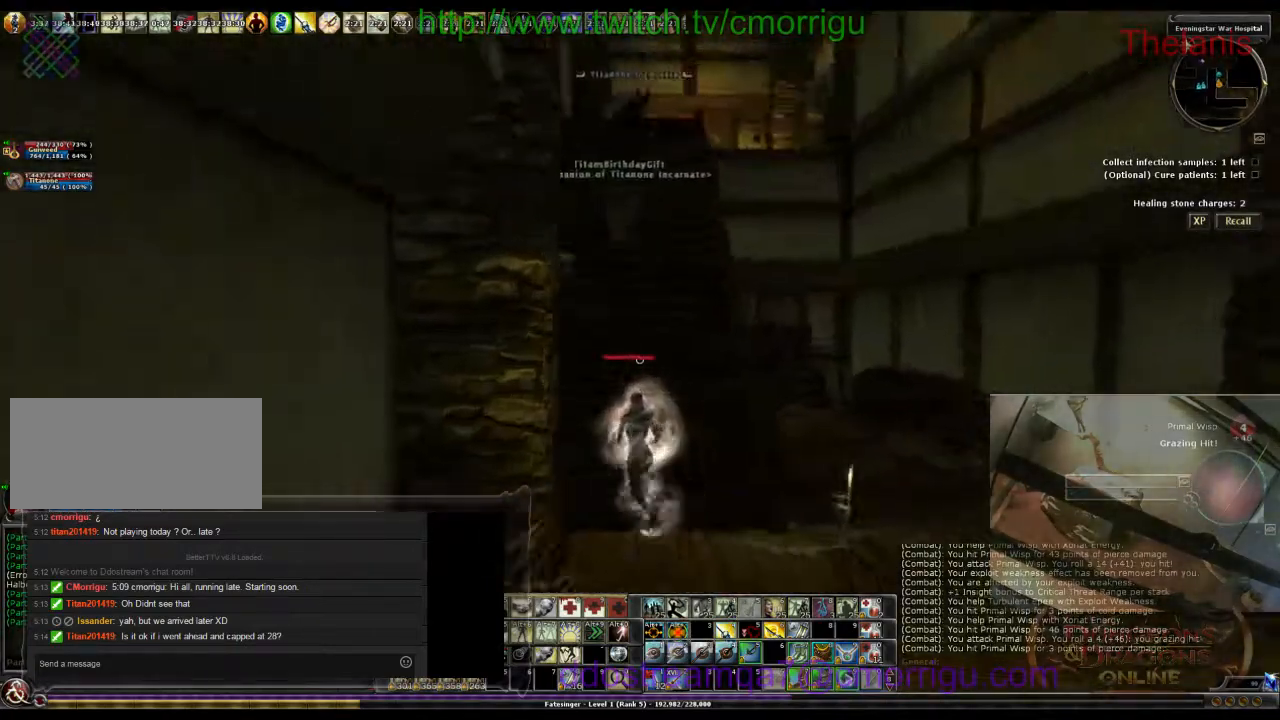
{"keys": ["w"], "events": []}
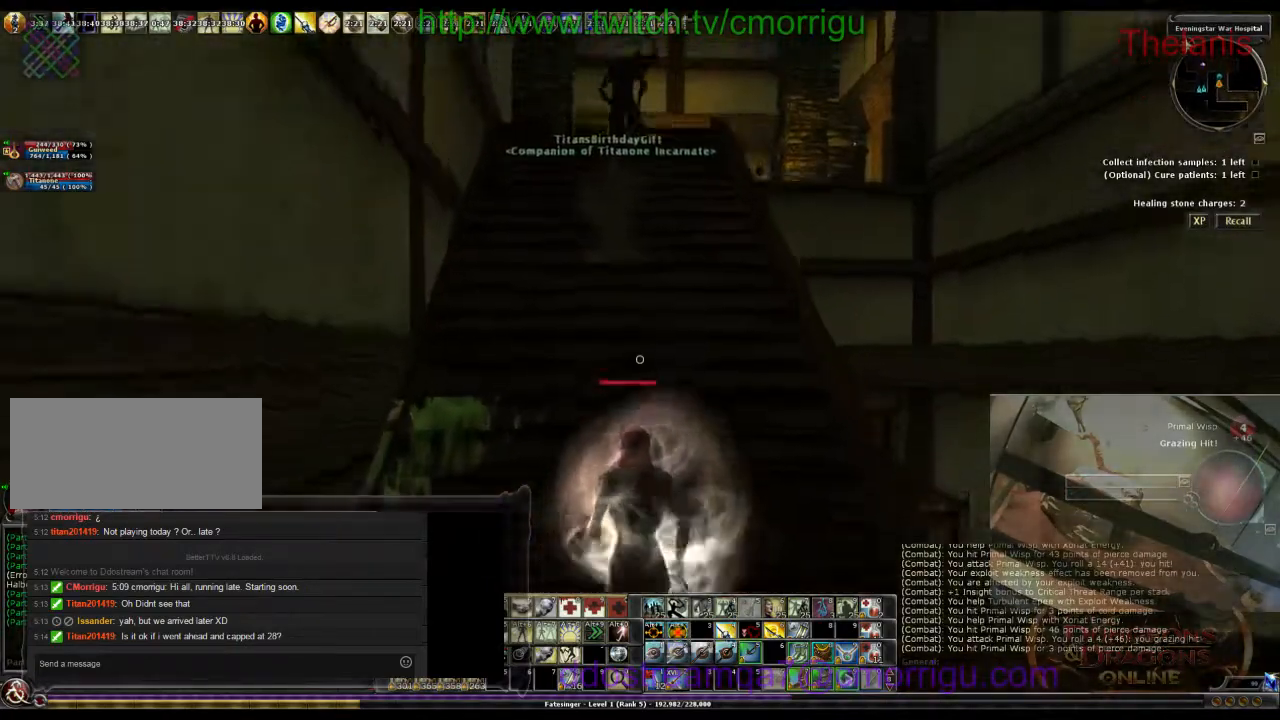
{"keys": ["w"], "events": []}
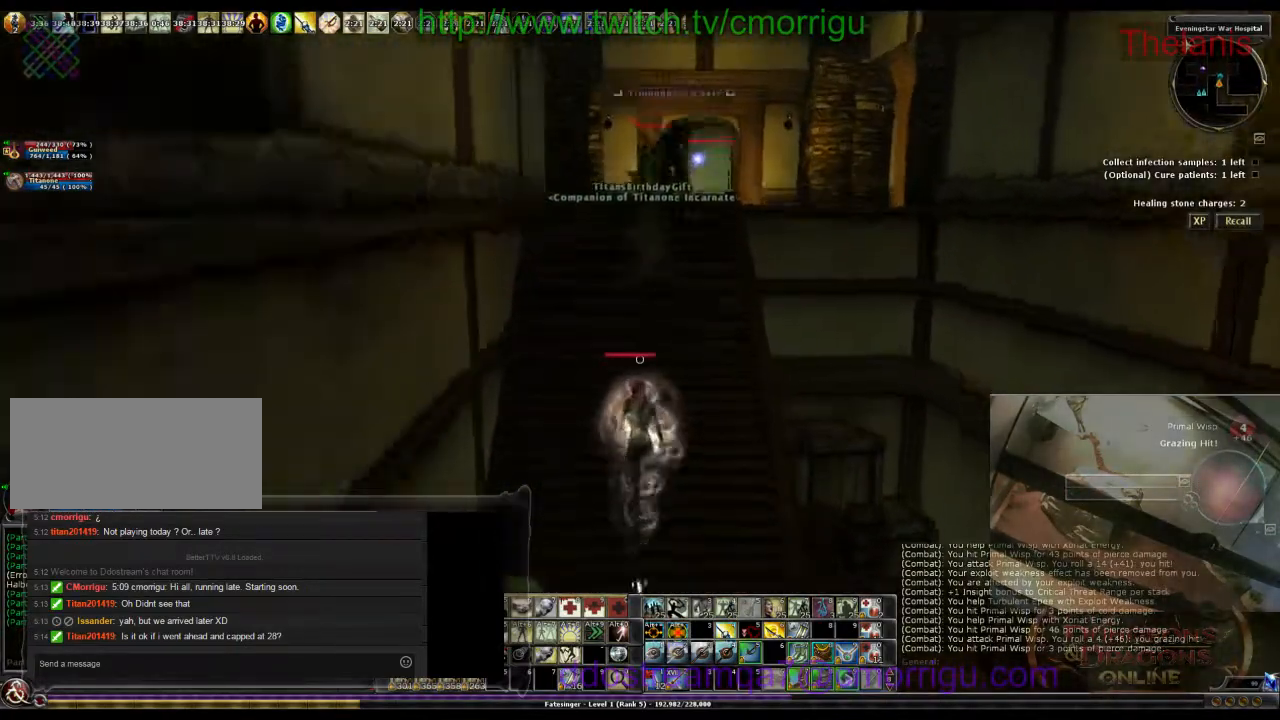
{"keys": [], "events": [[467, "w", "up"]]}
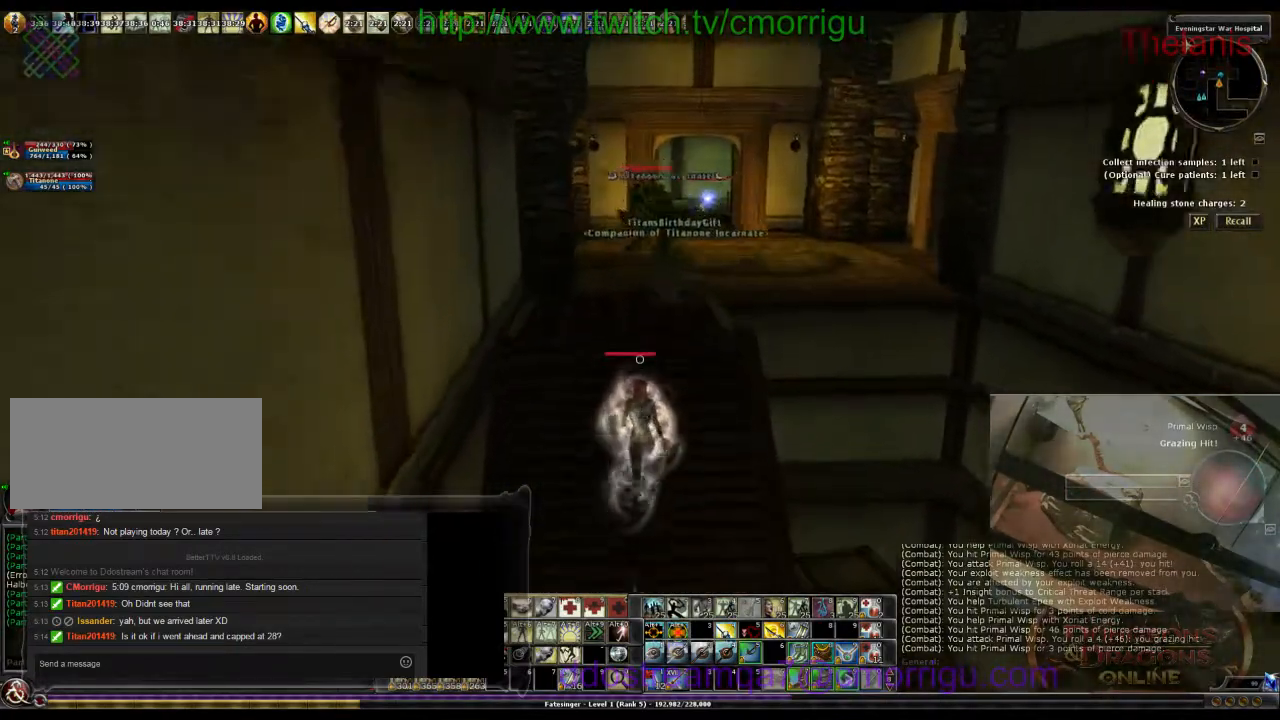
{"keys": ["w"], "events": [[367, "w", "down"]]}
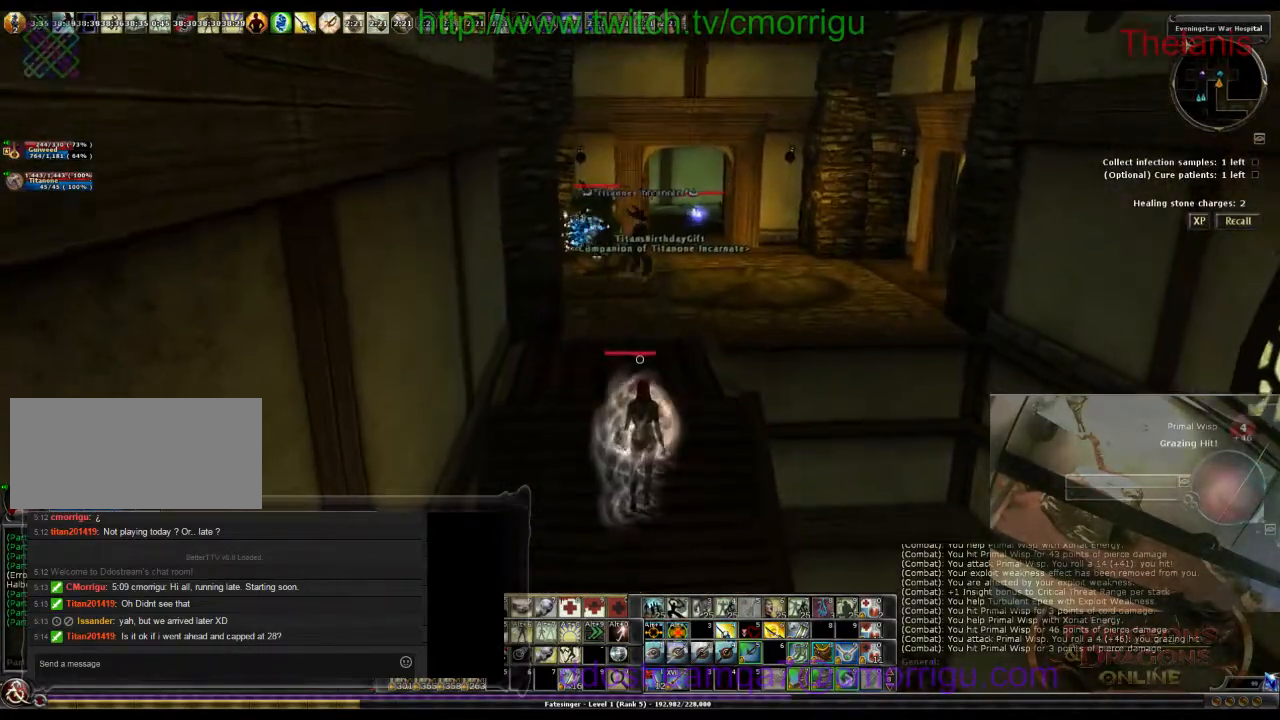
{"keys": ["w"], "events": []}
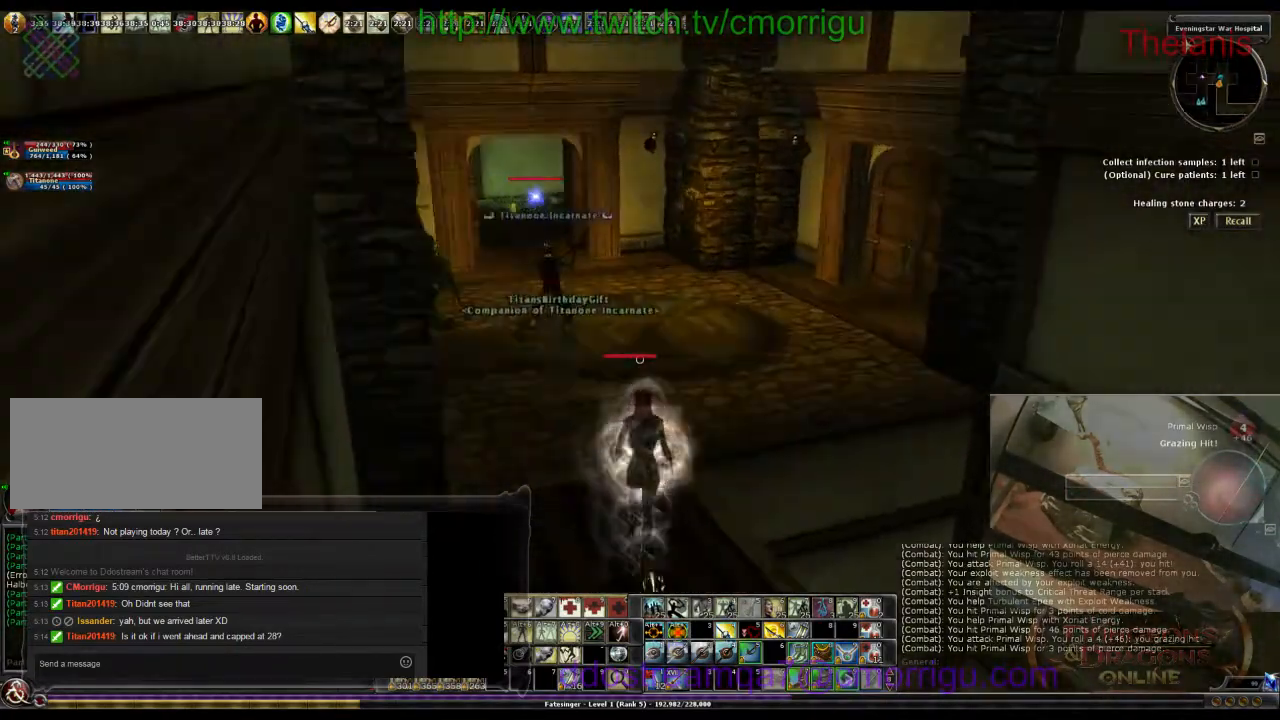
{"keys": [], "events": [[433, "w", "up"]]}
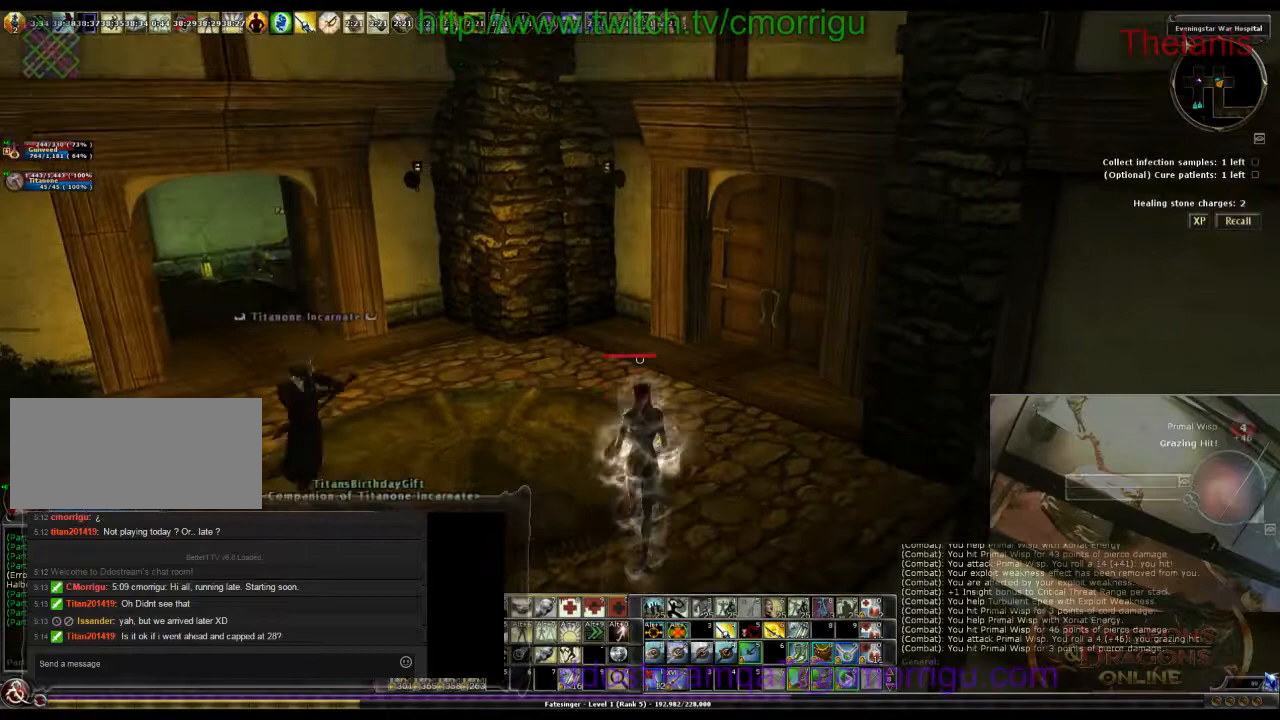
{"keys": ["w"], "events": [[333, "w", "down"], [367, "d", "down"], [433, "d", "up"]]}
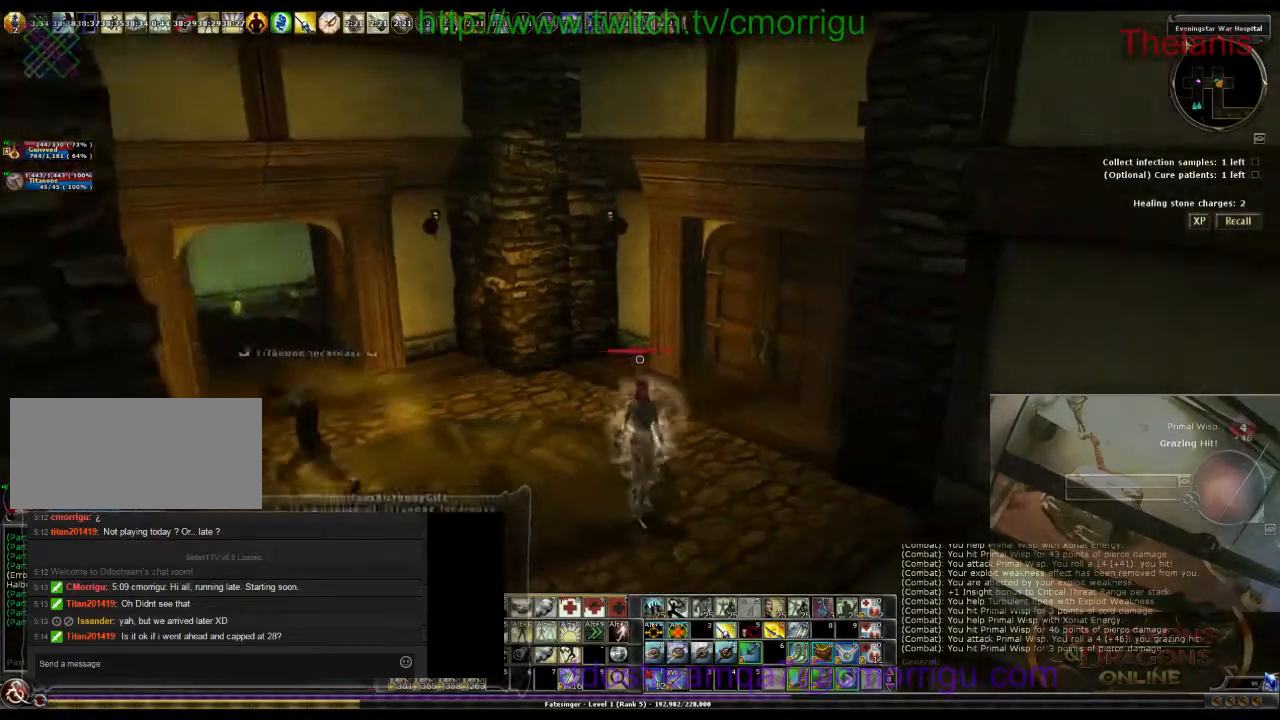
{"keys": [], "events": [[300, "w", "up"]]}
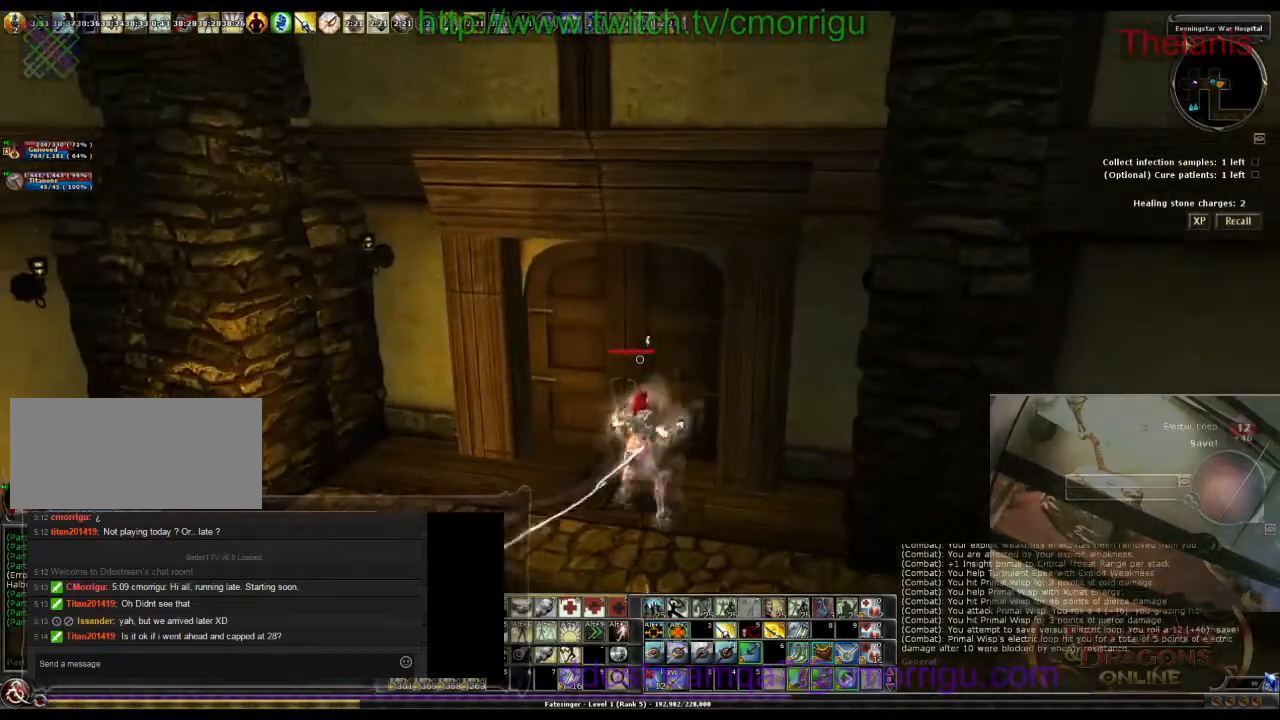
{"keys": ["w"], "events": [[400, "w", "down"]]}
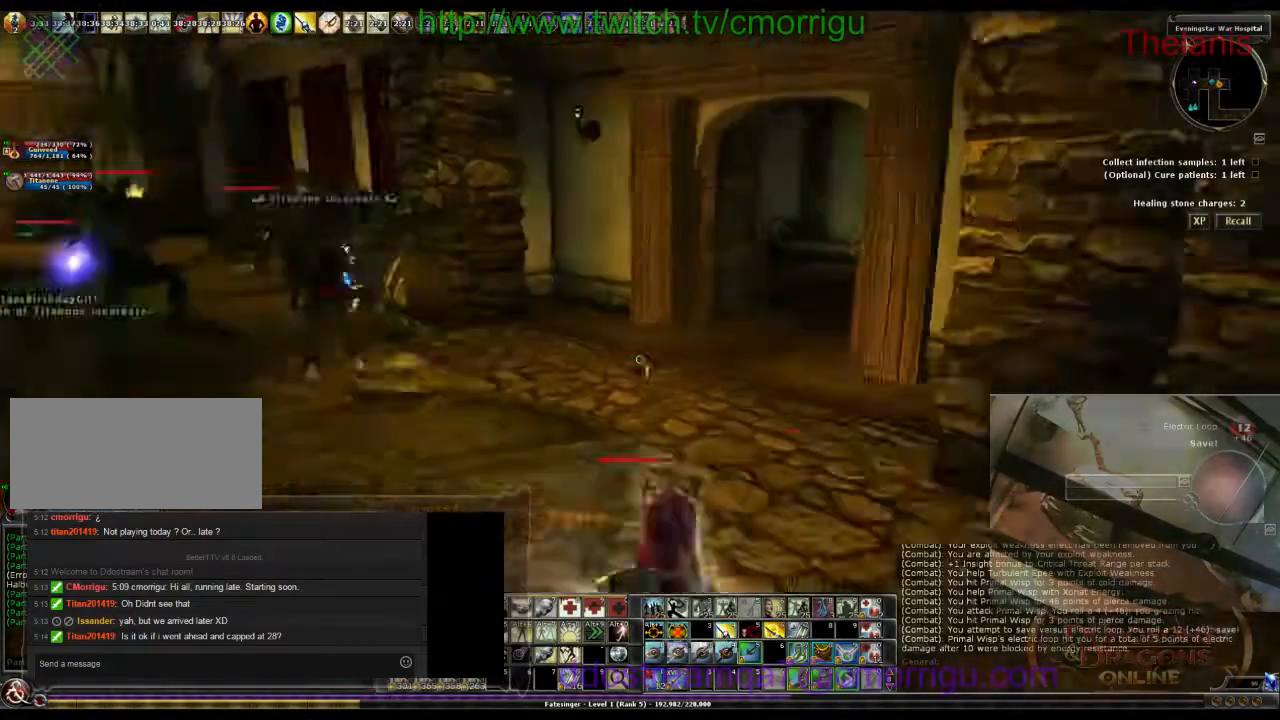
{"keys": ["w"], "events": []}
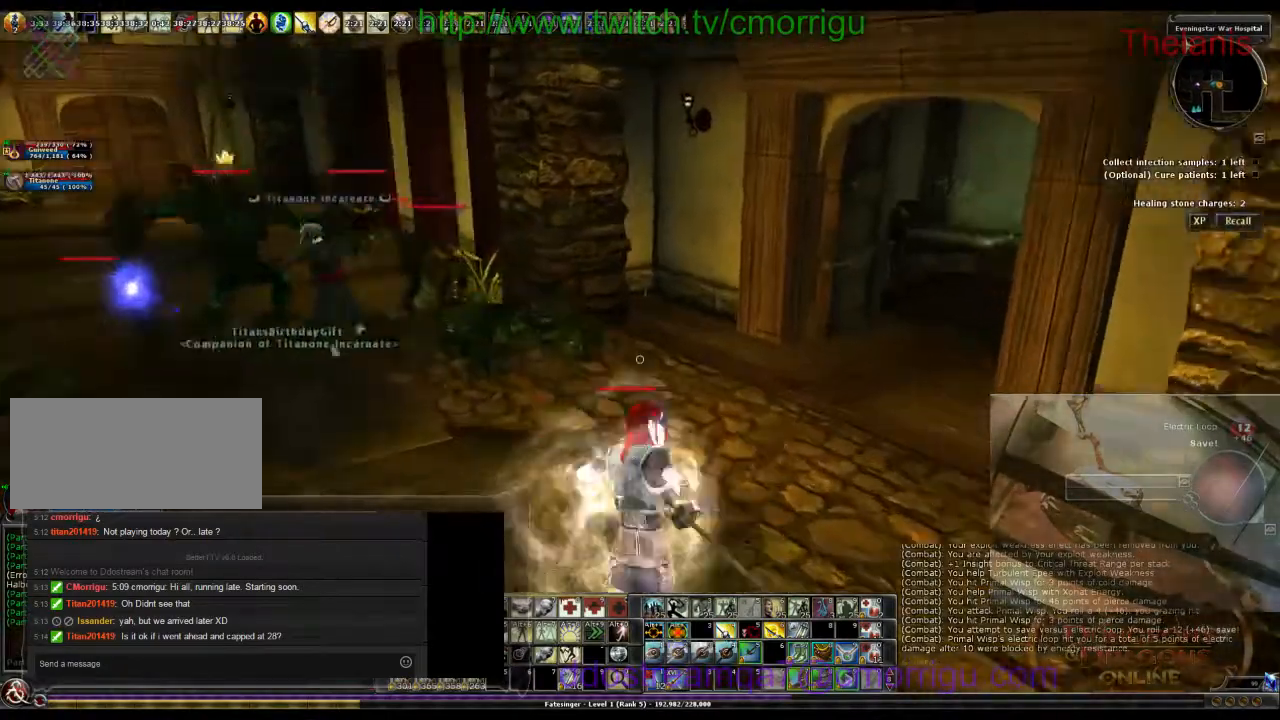
{"keys": ["w"], "events": []}